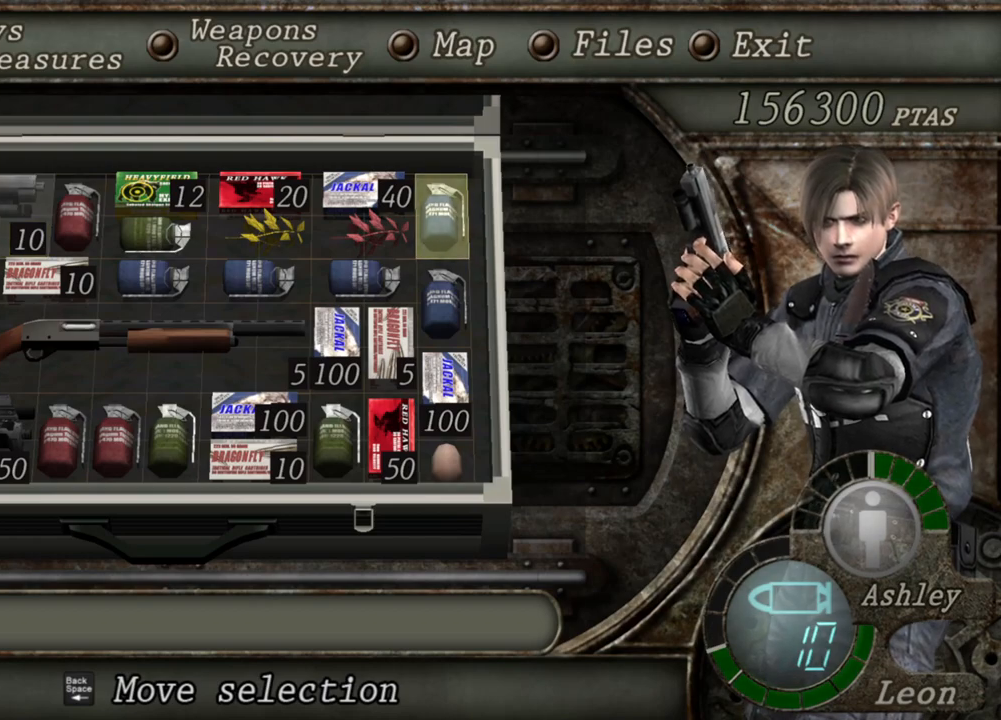
Gameplay with keyboard and mouse; each line is a JSON object with the keys and mouse buttons held at the frame after it. "events" lists presses ("down") and releases ("up") of "1", "2", "3", "4", "5", "a", "alt", "b", "c", "ctrl", "d", "e", "f", "g", "q", "r", "s", "shift", "space", "t", "tab", "tilde", "v", "w", "x", "z", "mouse_left", "mouse_wheel", "mouse_right", "mouse_mb4" and "mouse_mb5" between this image and that frame as [ms after this image, input, new state], when the widget could be followed in between. "mouse_left", "mouse_wheel", "mouse_right", "mouse_mb4", "mouse_mb5" = the "left", "wheel", "right", "mb4", "mb5" buttons of the "mouse" list. No other keys are recorded. "wheel" means that the mouse wheel is clicked or scrolled. Mouse movement is not recorded.
{"keys": [], "mouse": [], "events": []}
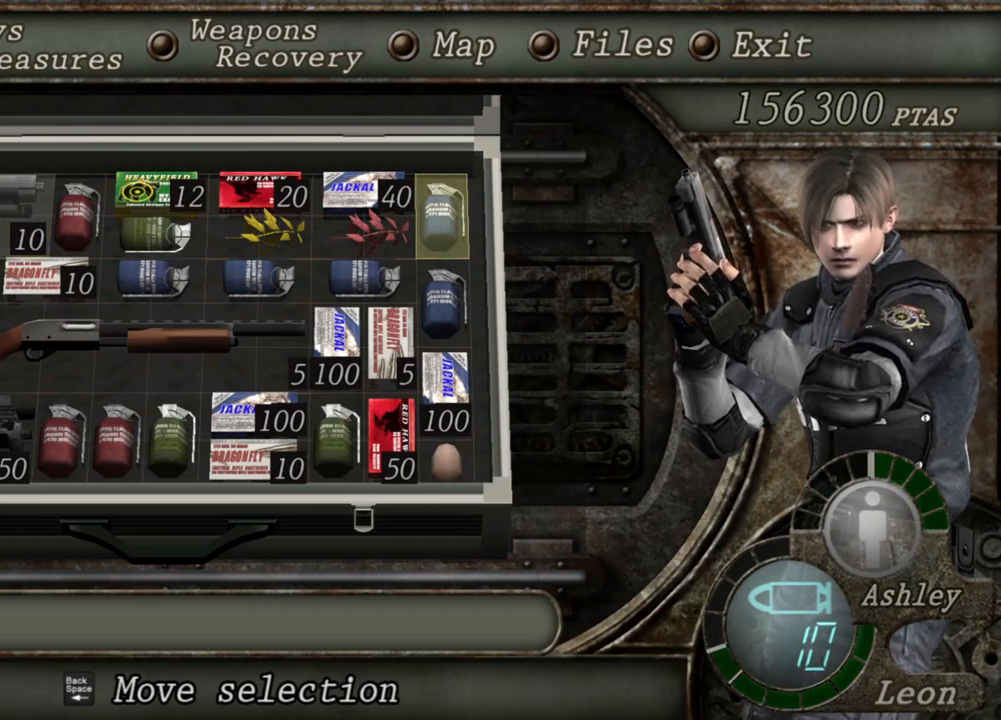
{"keys": [], "mouse": [], "events": []}
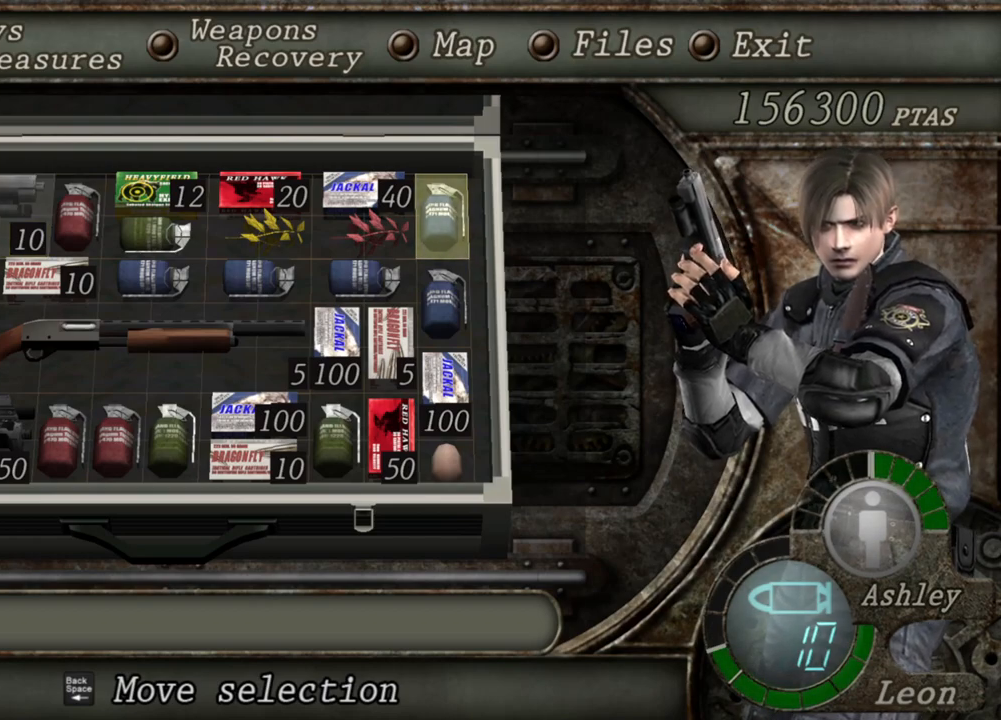
{"keys": [], "mouse": [], "events": [[134, "a", "down"], [300, "a", "up"]]}
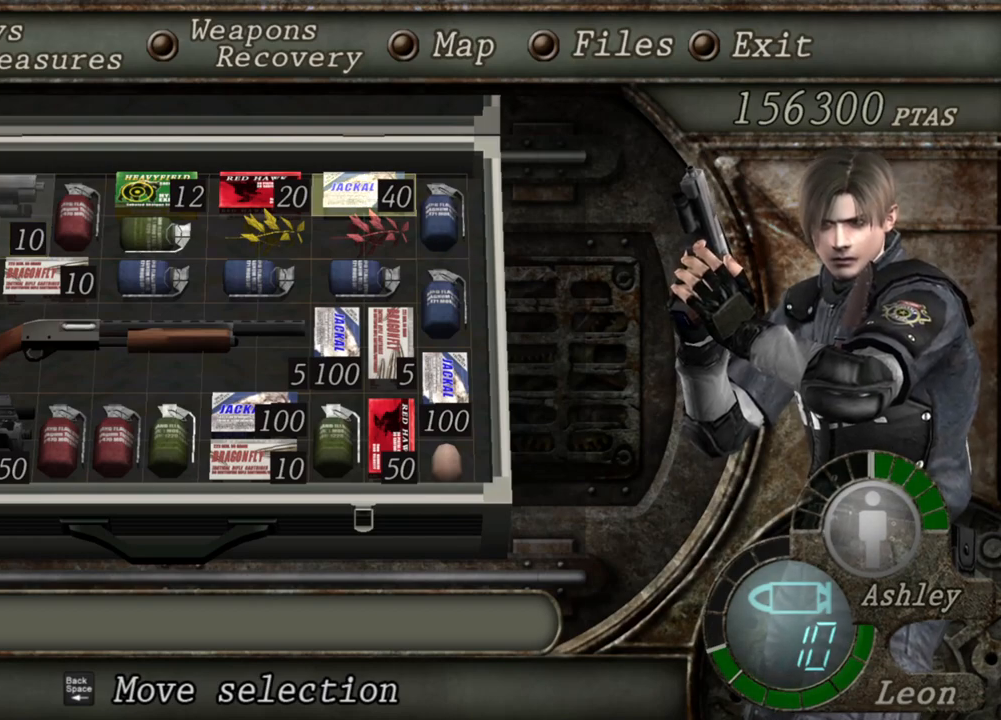
{"keys": [], "mouse": [], "events": []}
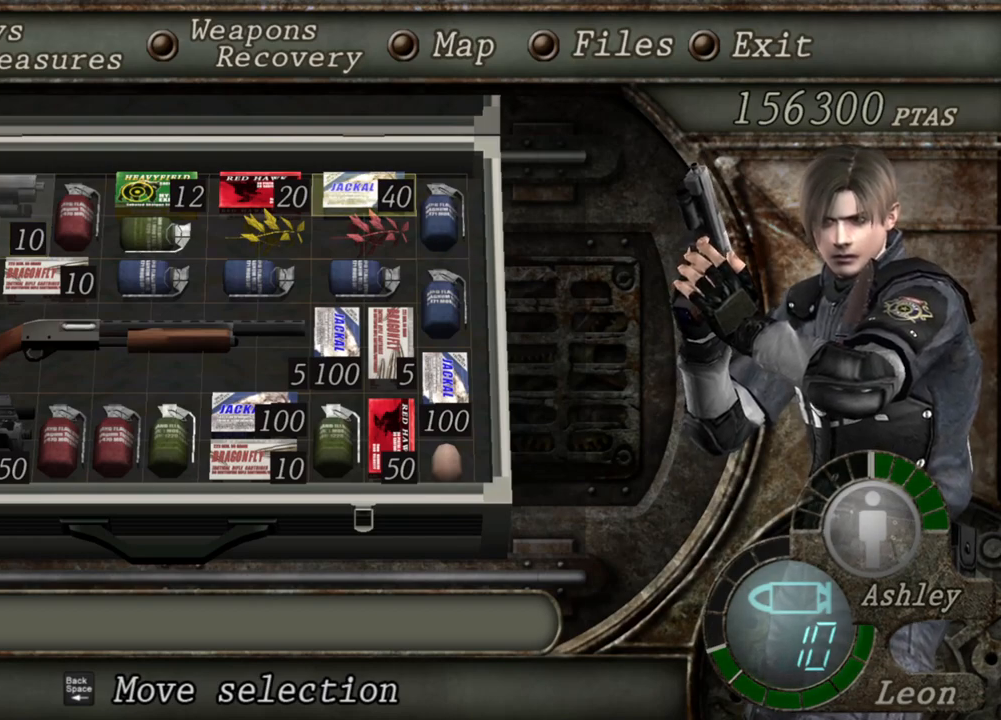
{"keys": [], "mouse": [], "events": []}
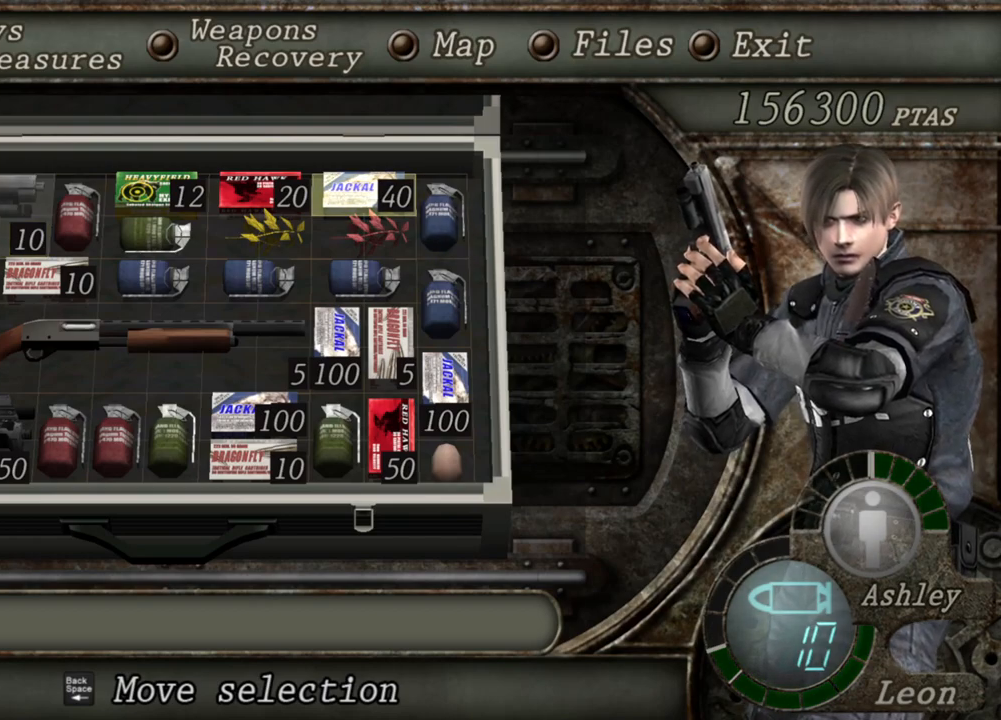
{"keys": [], "mouse": [], "events": []}
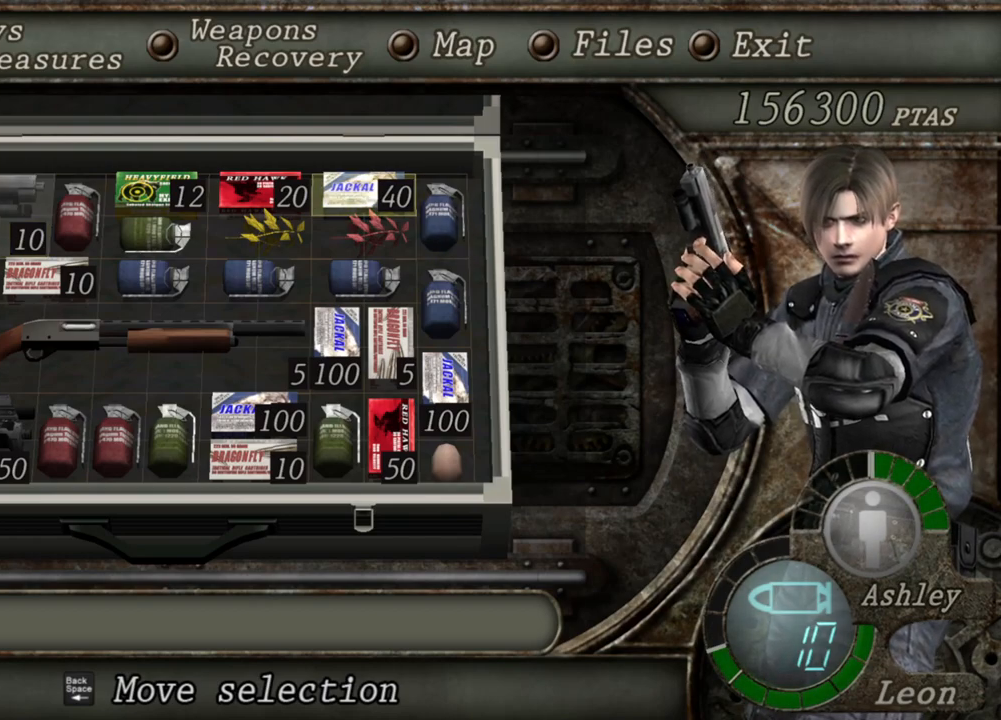
{"keys": [], "mouse": [], "events": [[367, "a", "down"], [500, "a", "up"]]}
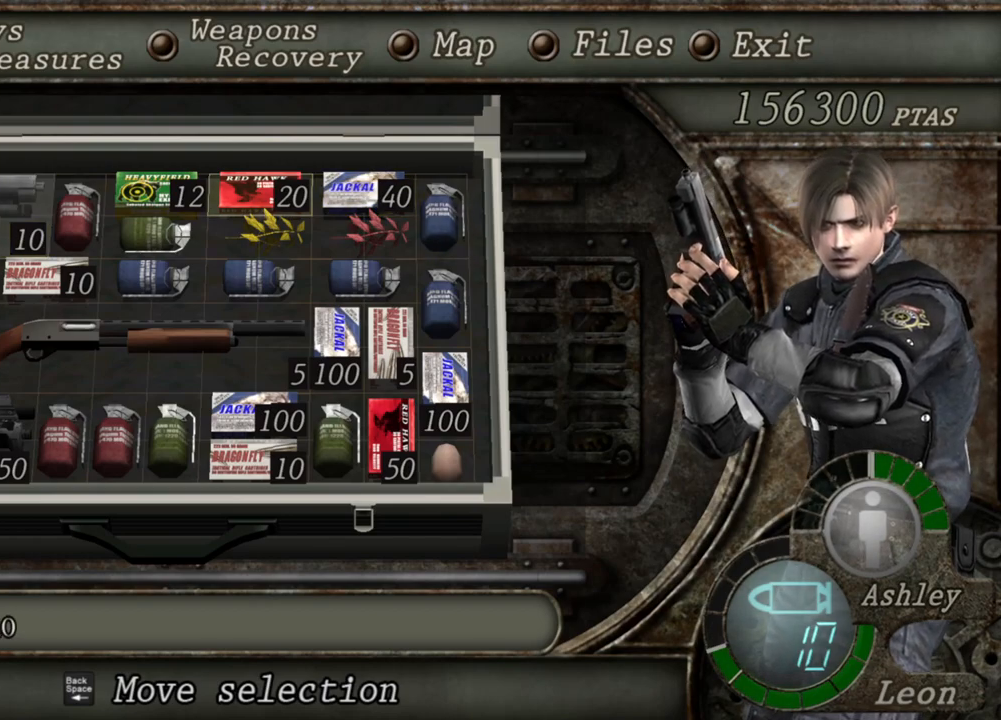
{"keys": [], "mouse": [], "events": []}
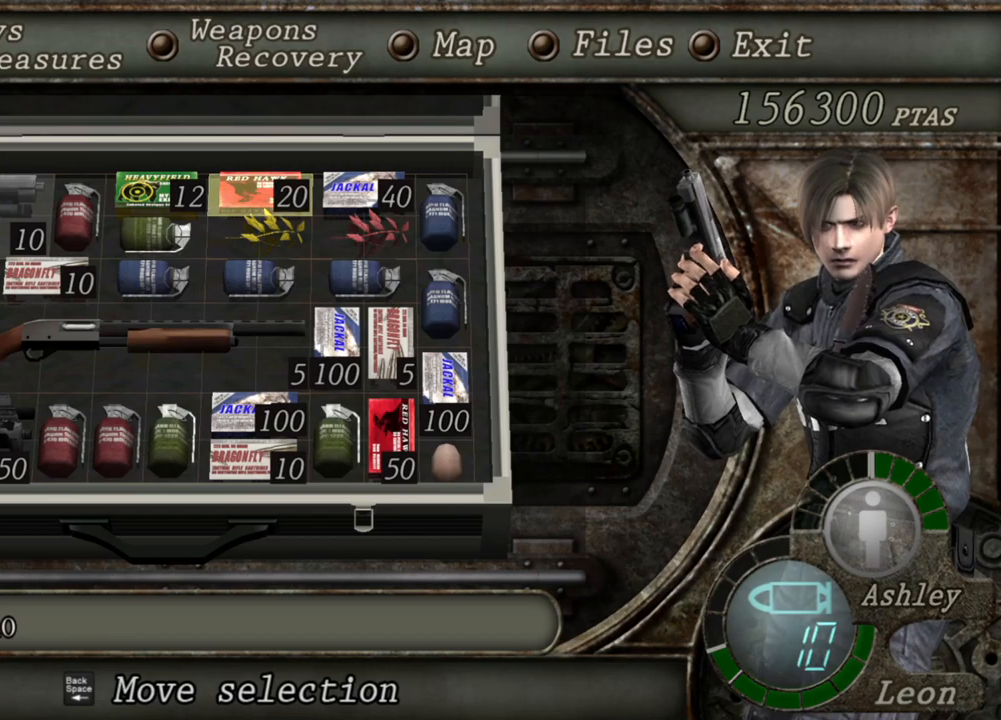
{"keys": [], "mouse": [], "events": []}
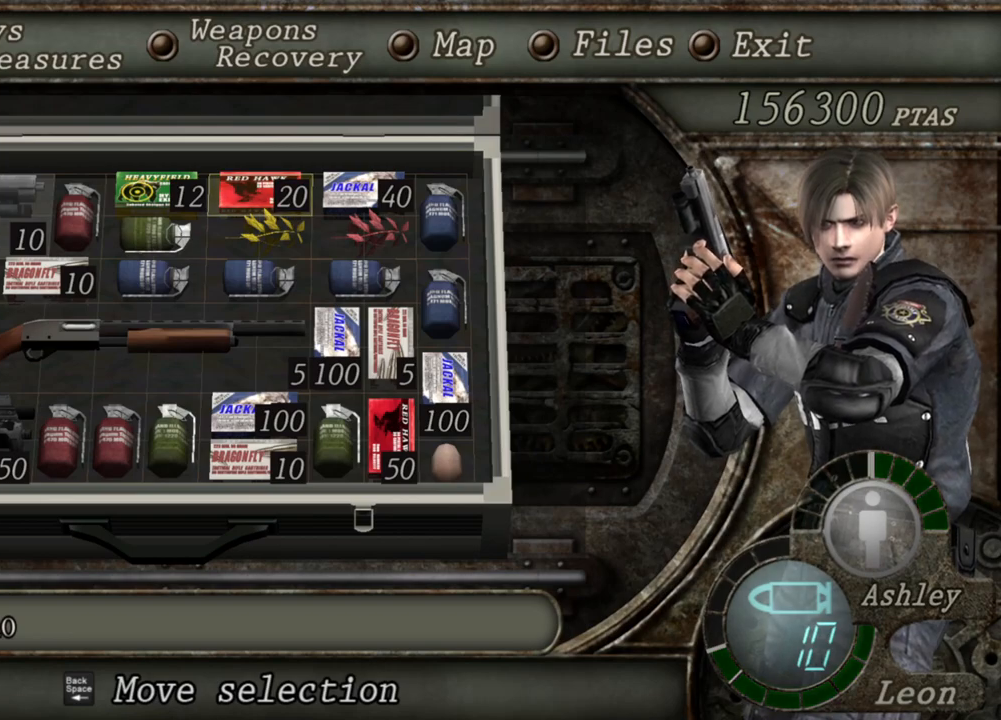
{"keys": [], "mouse": [], "events": []}
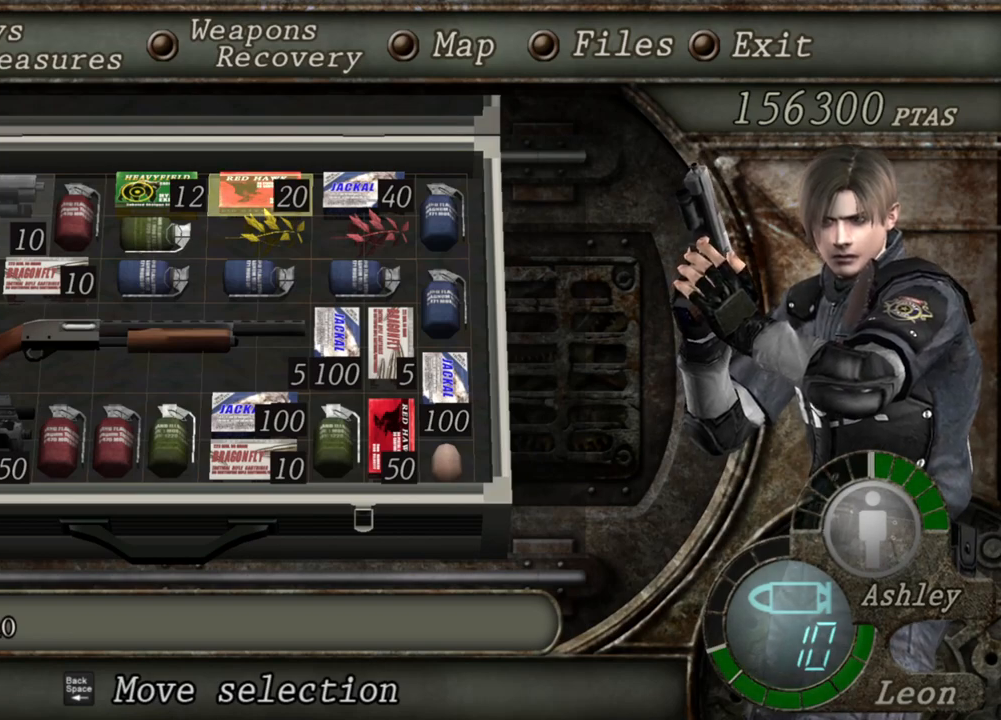
{"keys": [], "mouse": [], "events": [[367, "s", "down"], [467, "s", "up"]]}
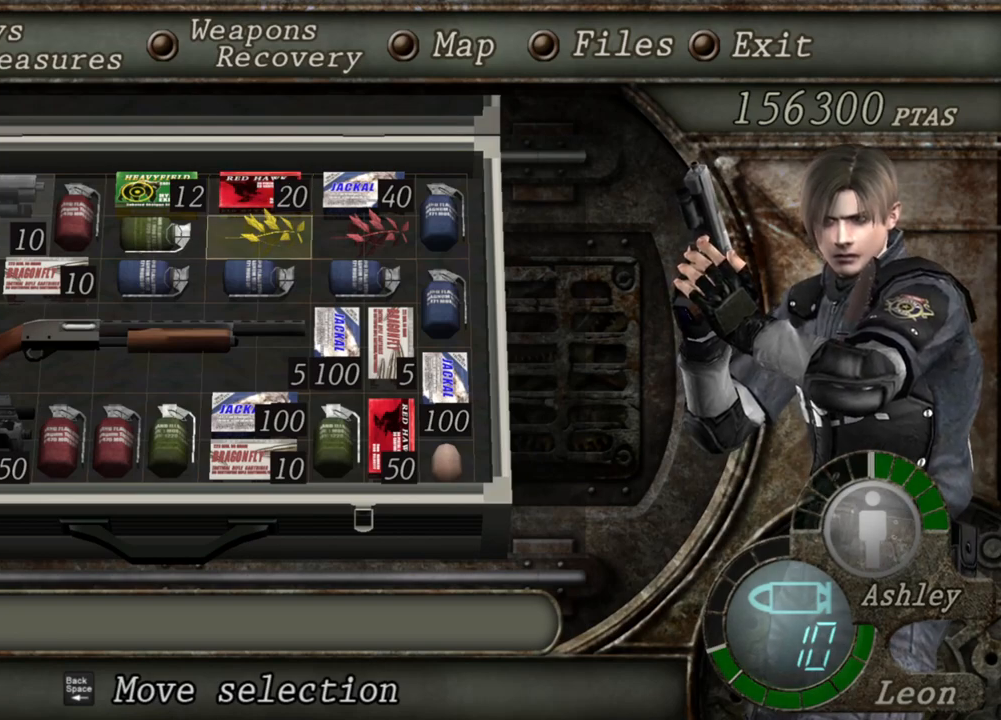
{"keys": [], "mouse": [], "events": []}
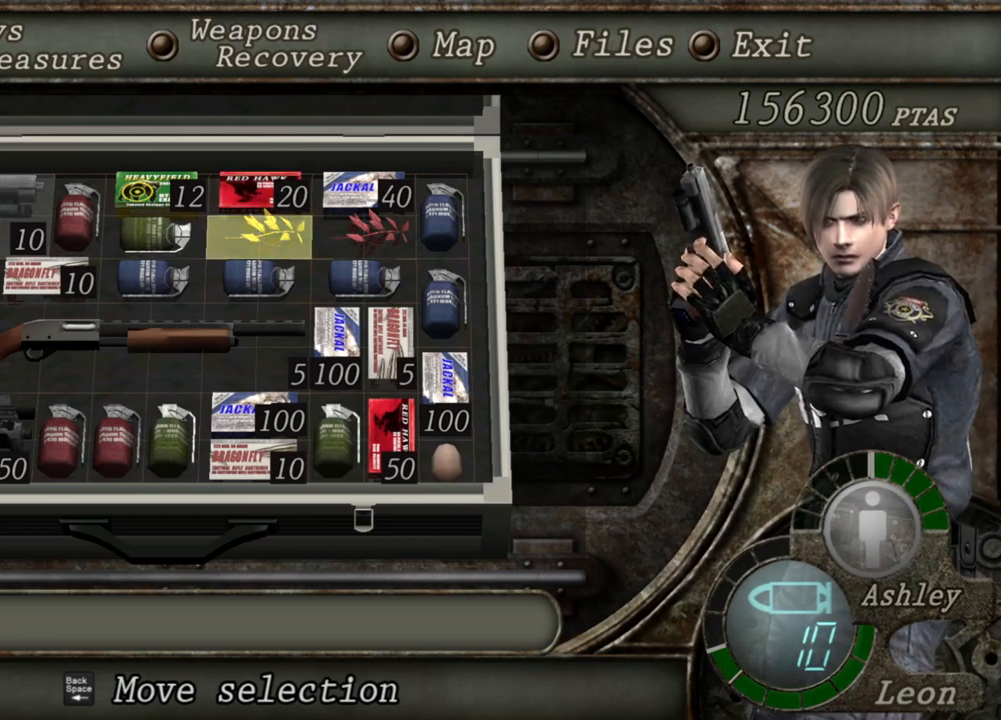
{"keys": [], "mouse": [], "events": []}
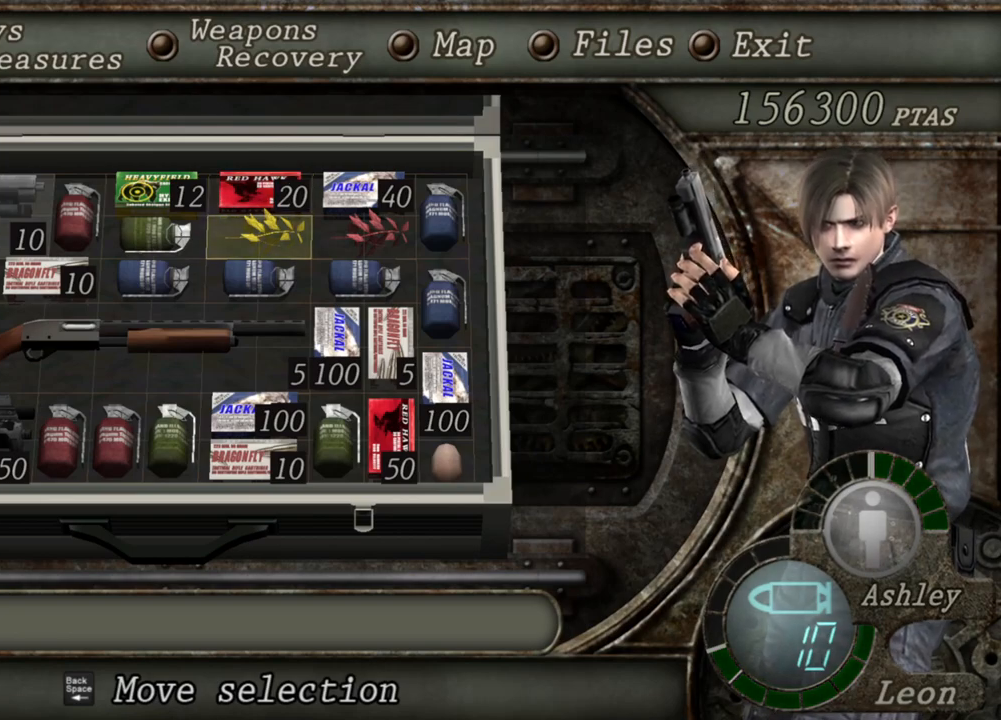
{"keys": [], "mouse": [], "events": []}
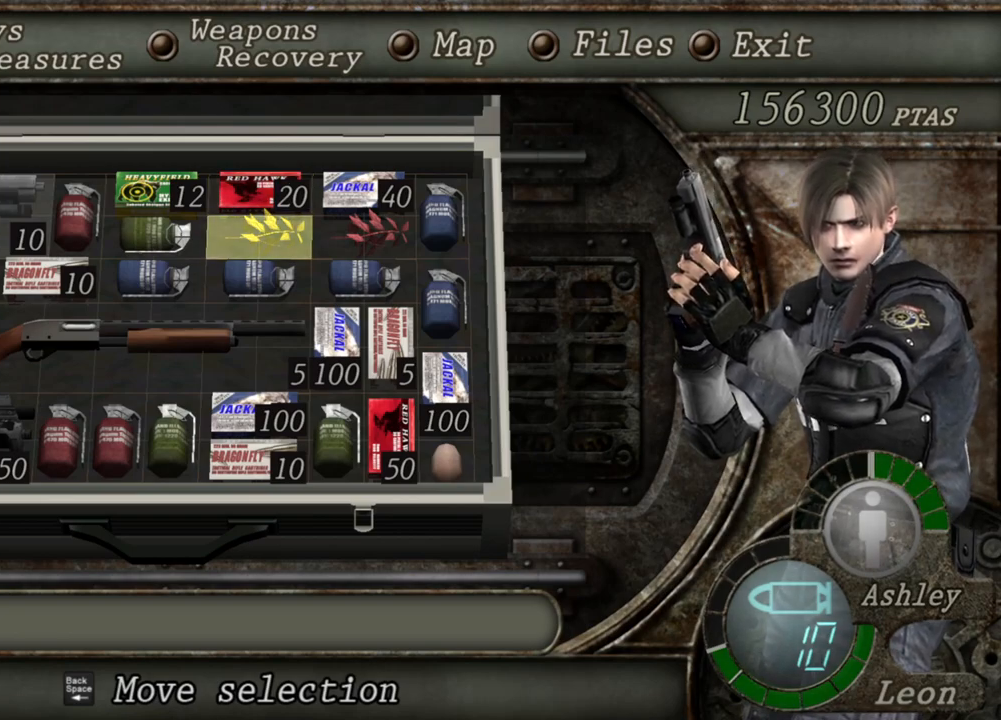
{"keys": [], "mouse": [], "events": []}
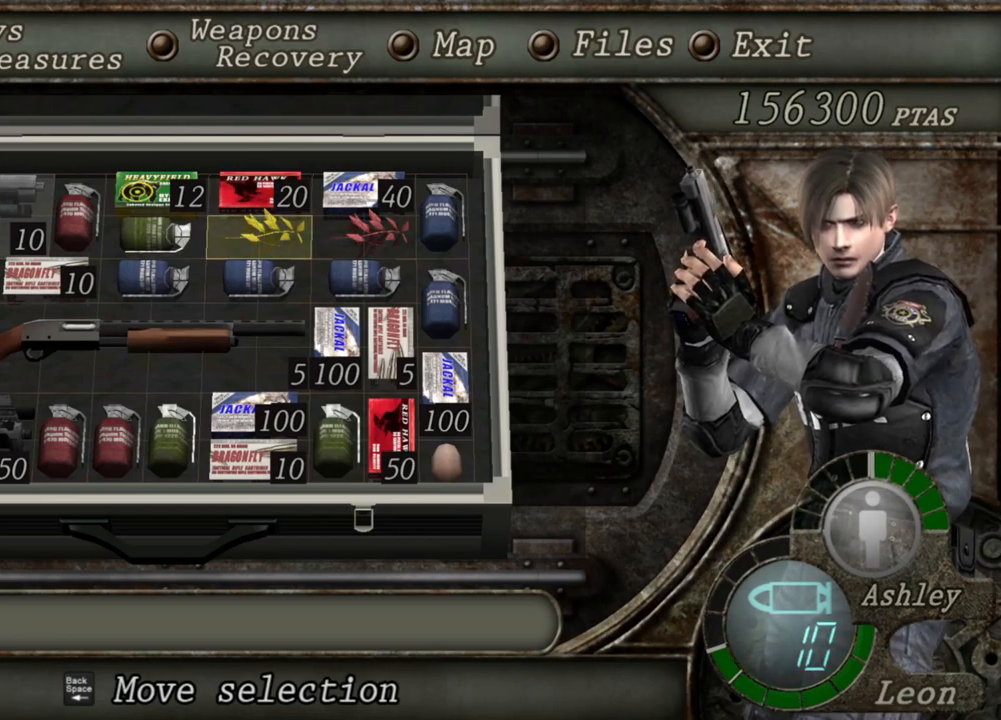
{"keys": [], "mouse": [], "events": []}
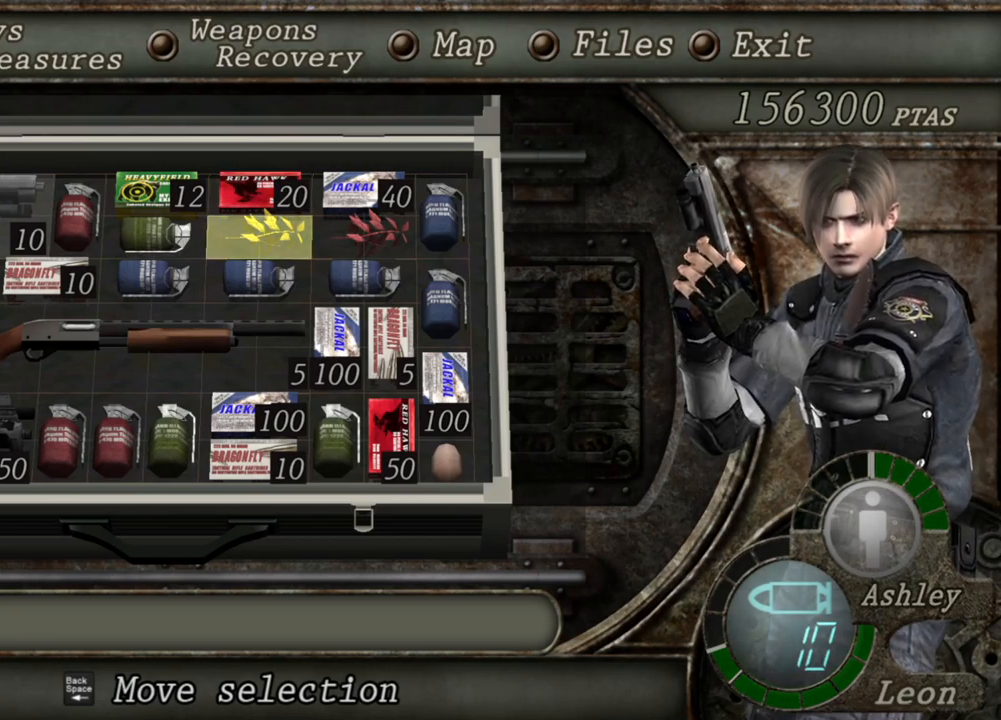
{"keys": [], "mouse": [], "events": []}
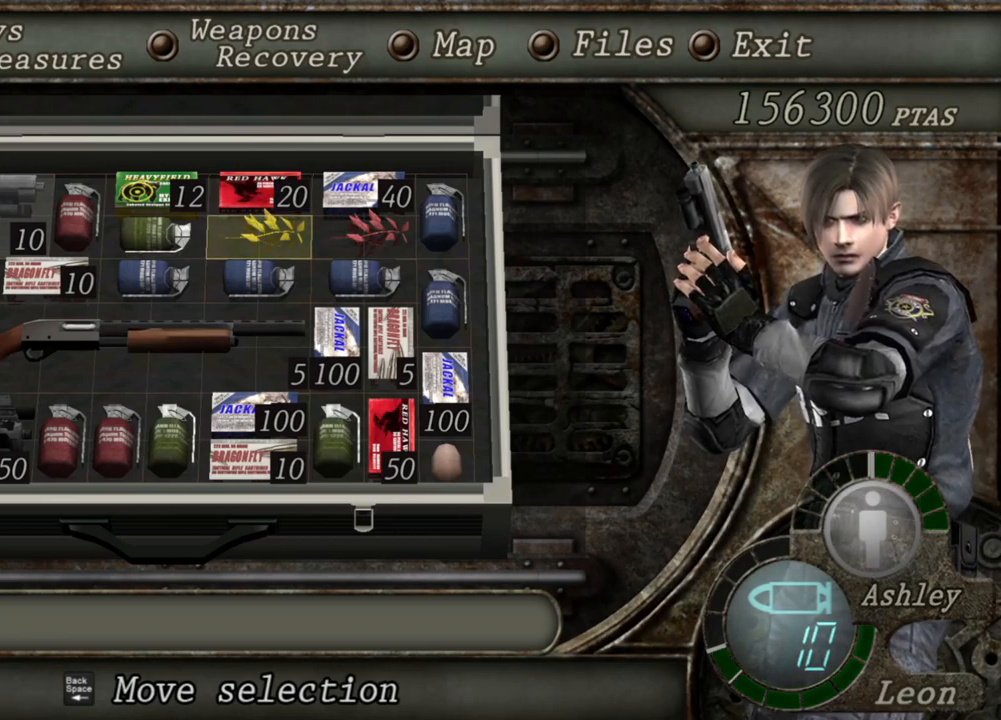
{"keys": [], "mouse": [], "events": []}
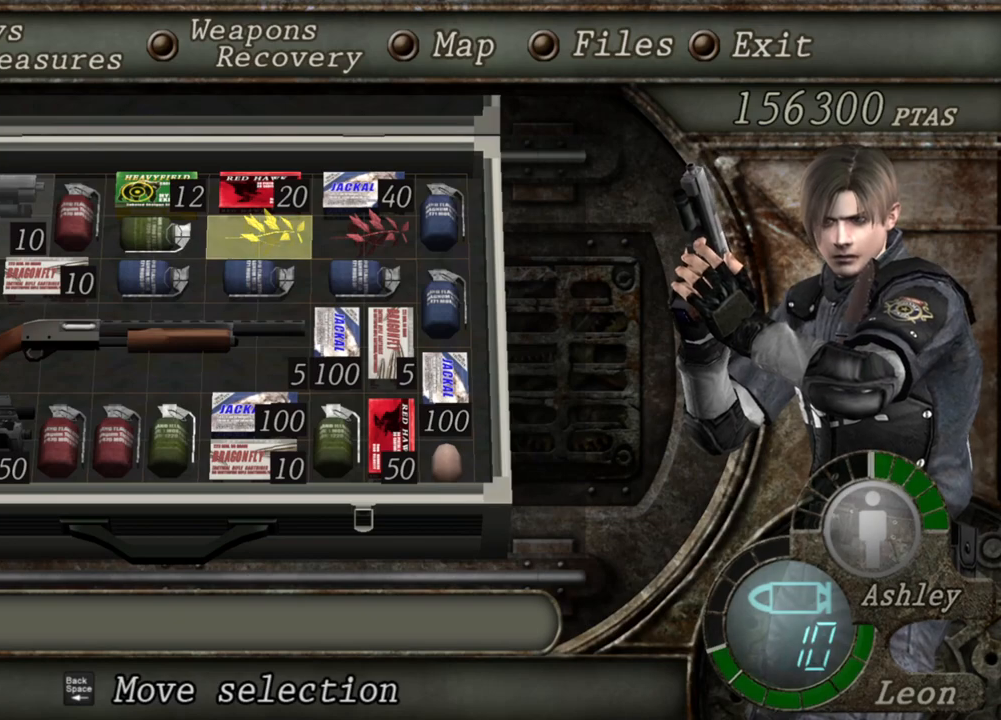
{"keys": [], "mouse": [], "events": []}
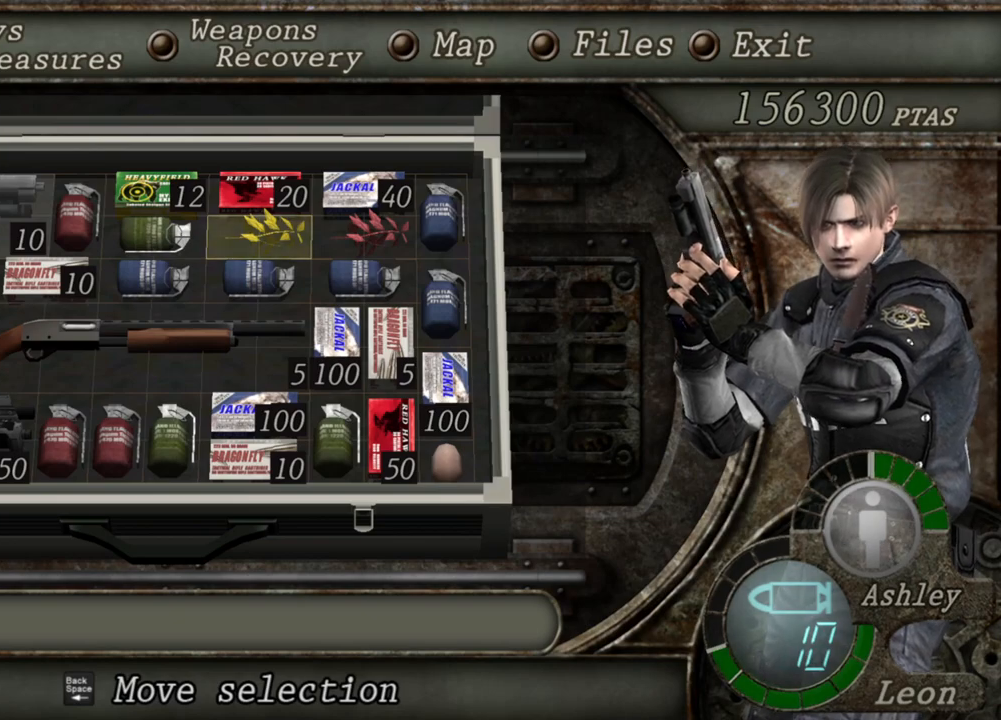
{"keys": [], "mouse": [], "events": []}
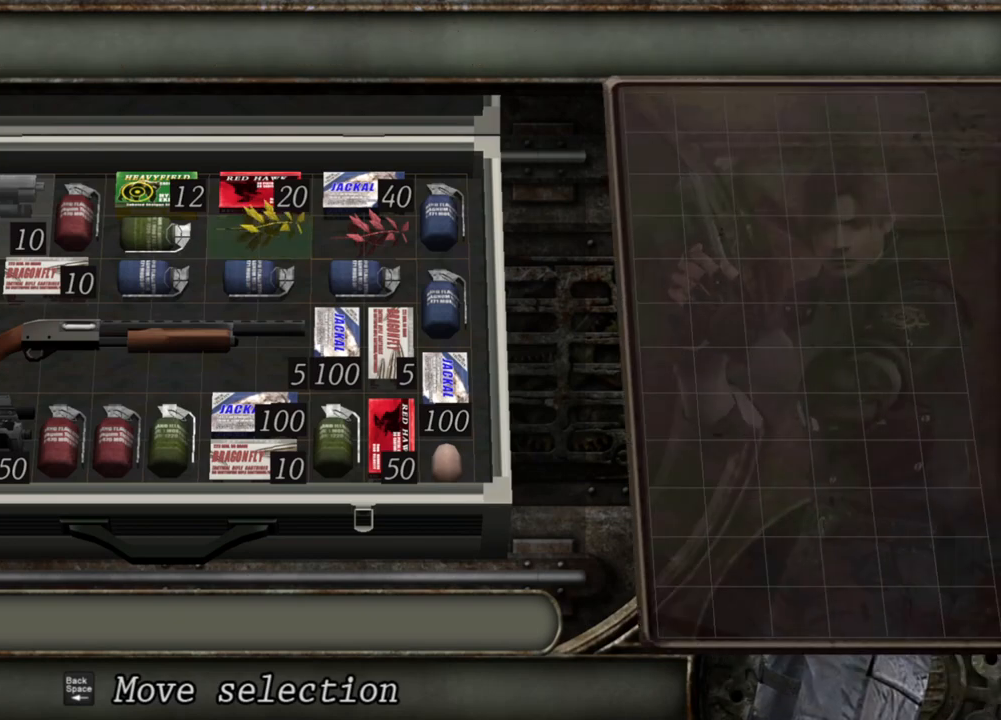
{"keys": [], "mouse": [], "events": []}
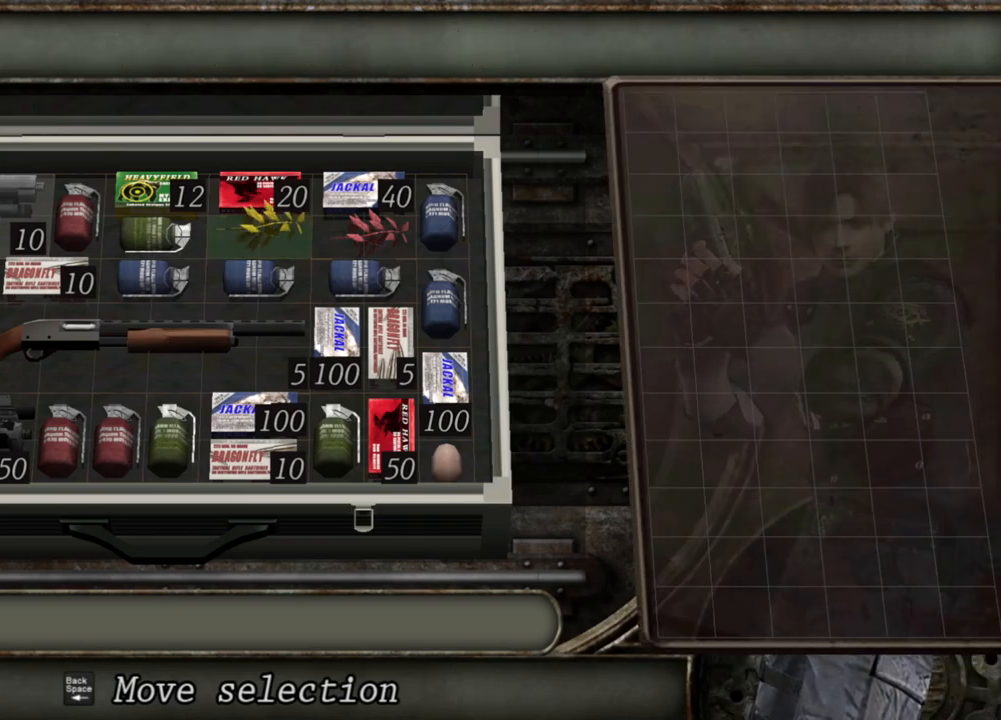
{"keys": [], "mouse": [], "events": [[134, "d", "down"], [300, "d", "up"]]}